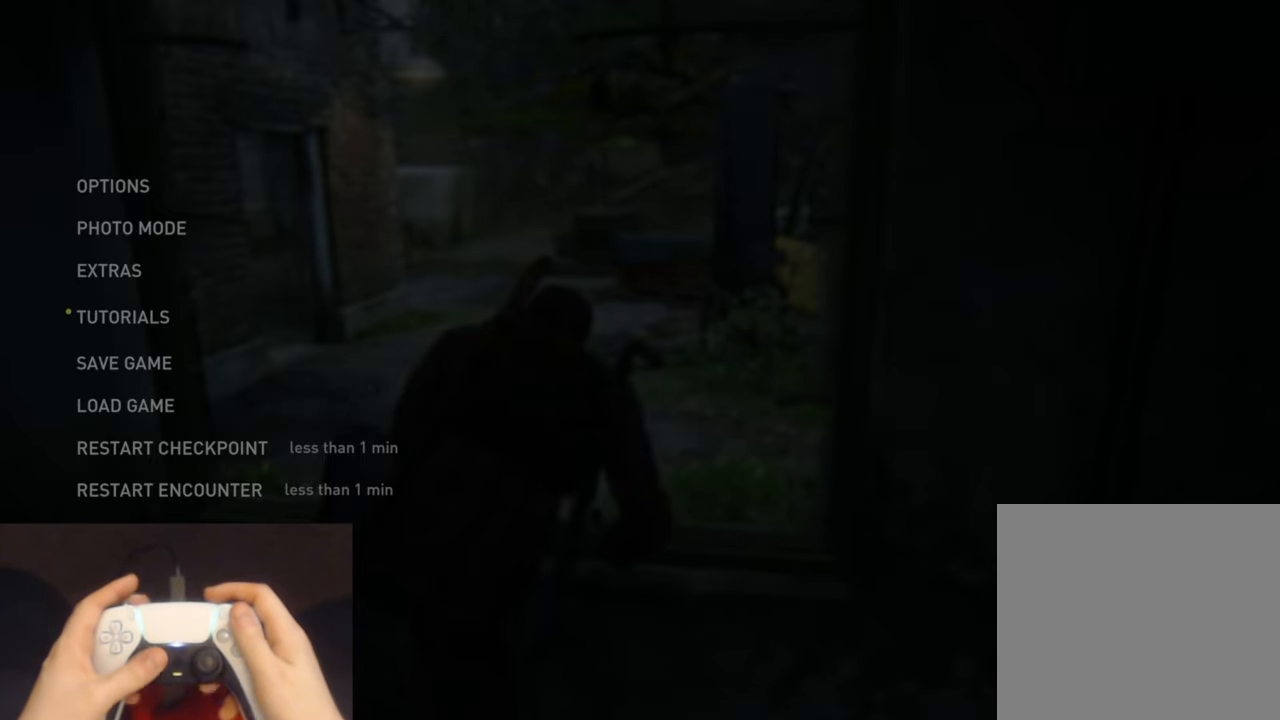
Gameplay with a controller (PlayStation layout); each line is a JSON object with the inputs held at the frame after it. "events" lists button and stick changes between this image and that frame as [ms after this image, input, new state], when the widget could be followed in between.
{"buttons": [], "left_stick": "up", "right_stick": "left", "events": [[200, "CIRCLE", "down"], [300, "CIRCLE", "up"], [367, "left_stick", "up"], [450, "right_stick", "left"]]}
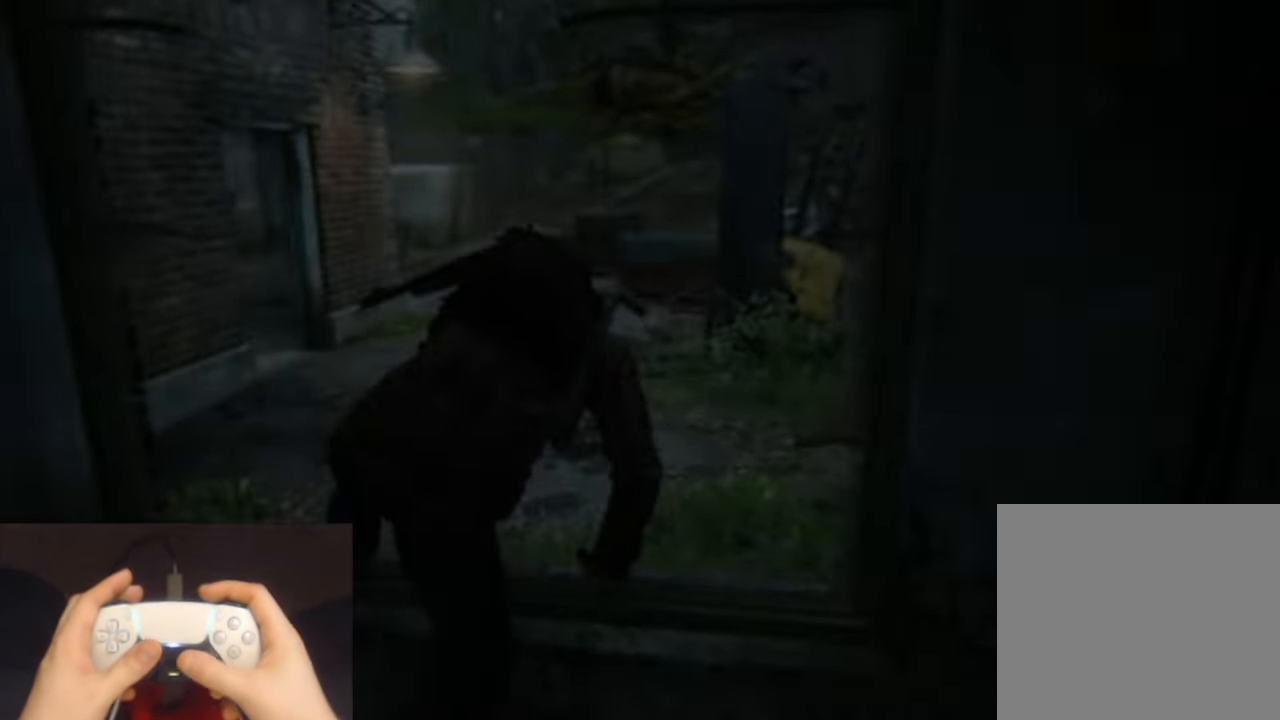
{"buttons": ["L2"], "left_stick": "up-right", "right_stick": "left", "events": [[83, "L2", "down"], [233, "left_stick", "up-right"]]}
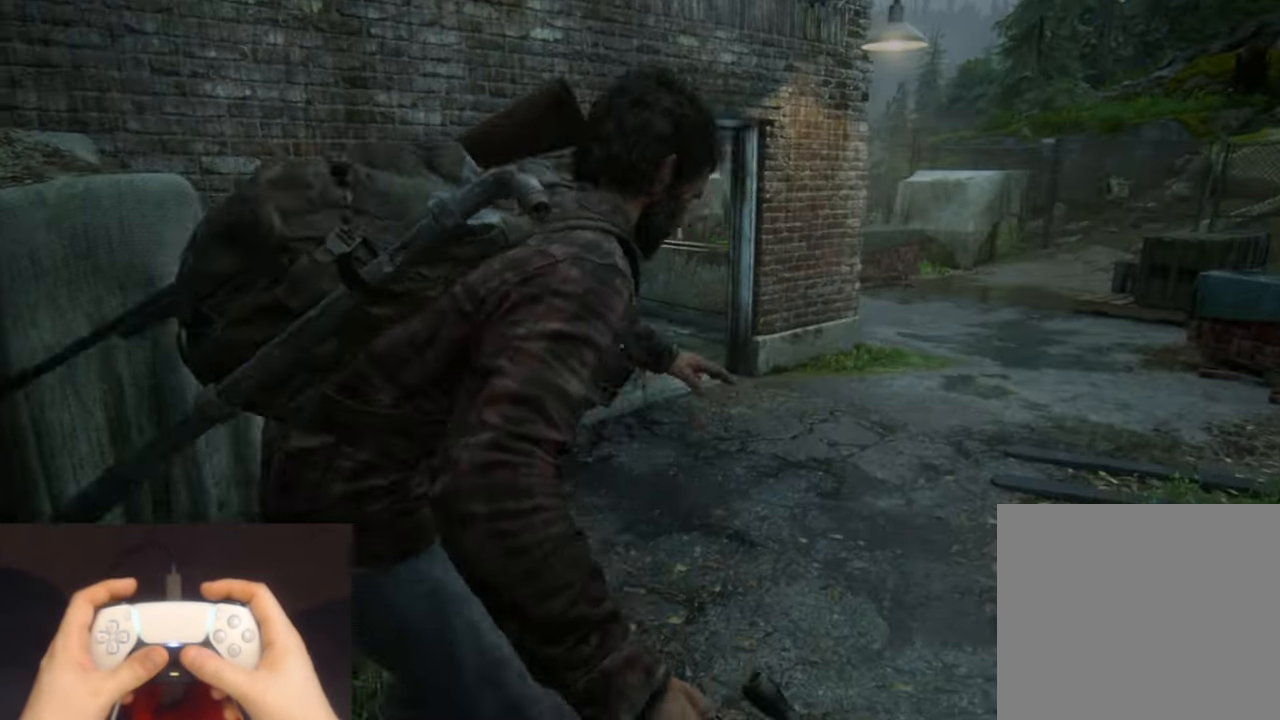
{"buttons": ["L2"], "left_stick": "up-right", "right_stick": "left", "events": [[83, "right_stick", "center"], [350, "right_stick", "left"]]}
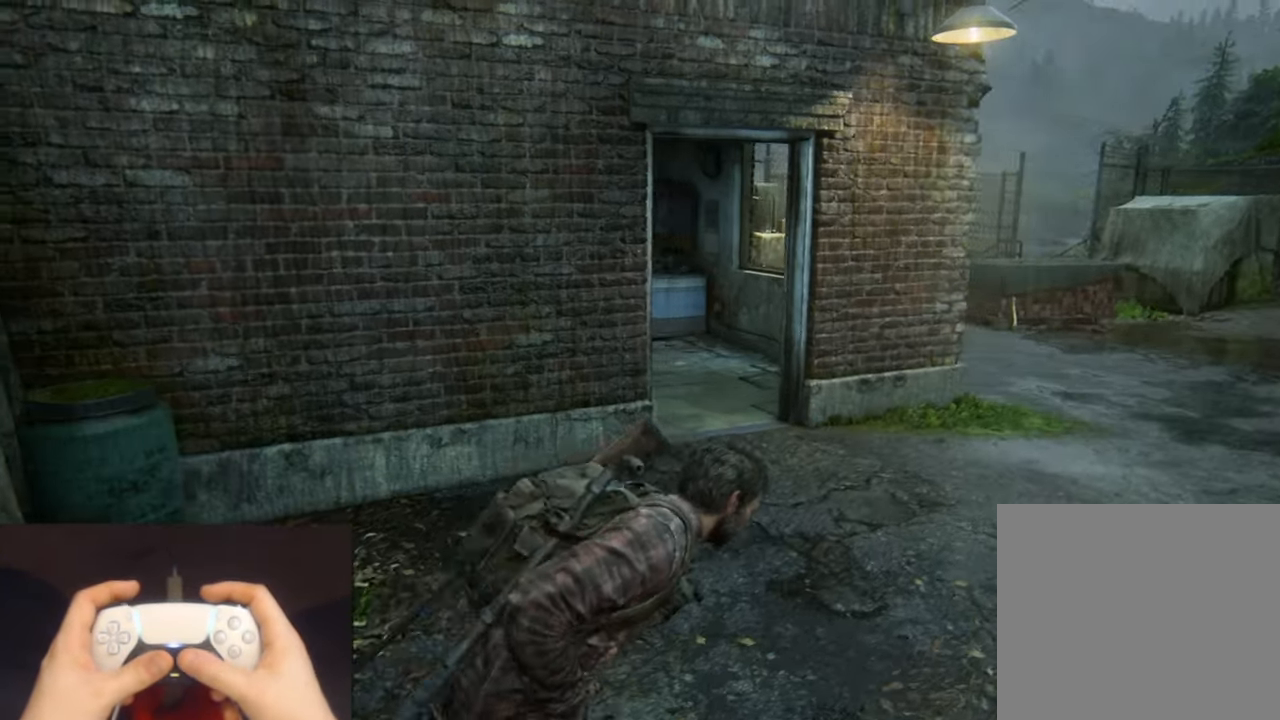
{"buttons": ["L1"], "left_stick": "up-right", "right_stick": "up-left", "events": [[67, "right_stick", "center"], [83, "L1", "down"], [117, "L2", "up"], [367, "right_stick", "up-left"]]}
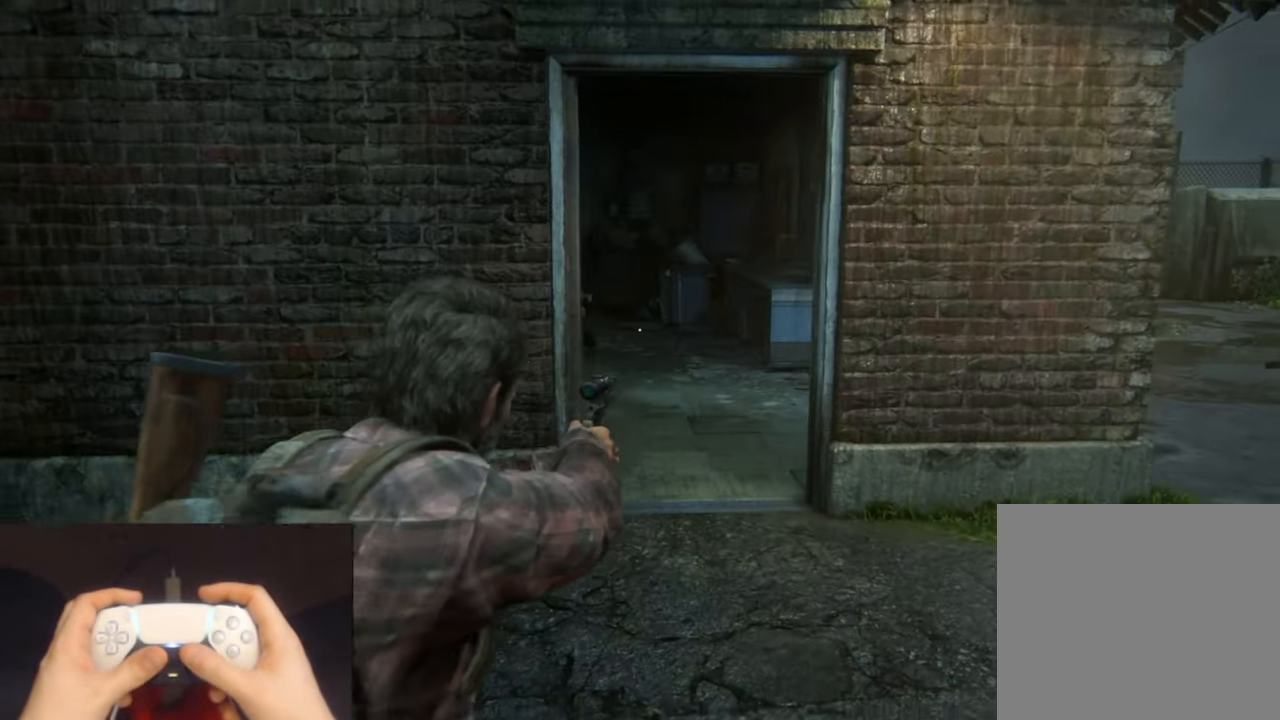
{"buttons": ["L1"], "left_stick": "up-right", "right_stick": "up-left", "events": []}
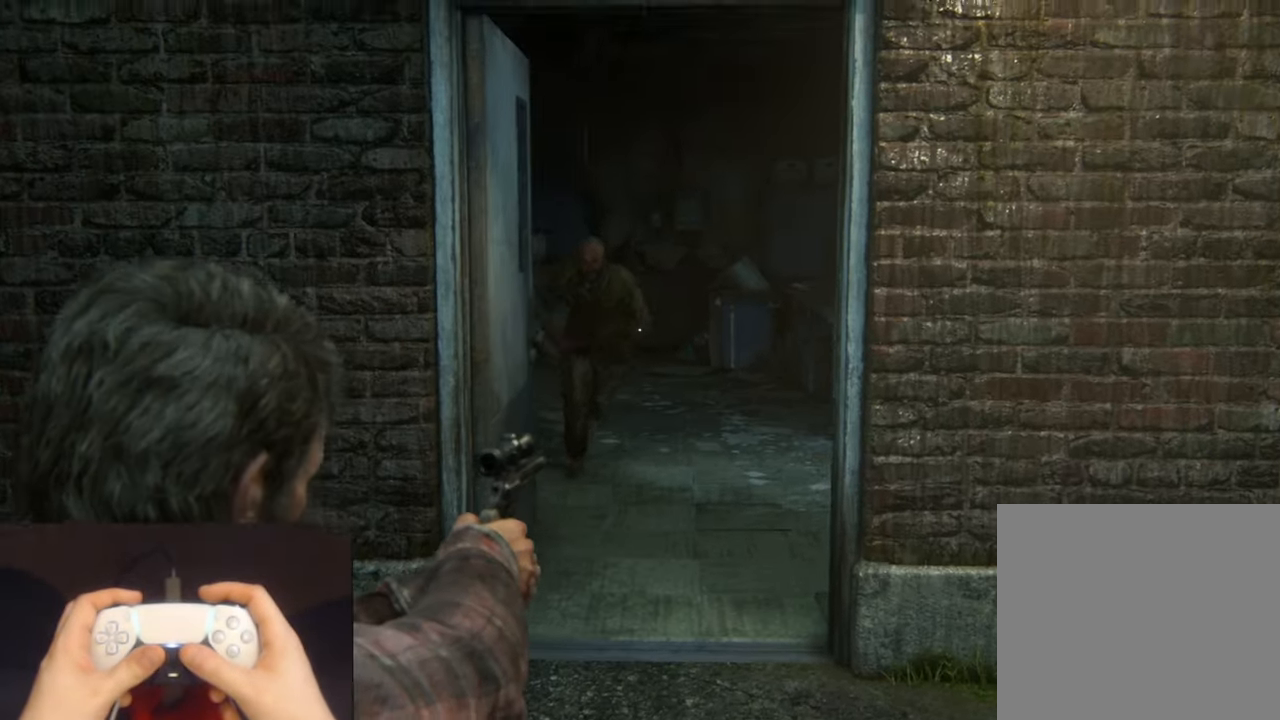
{"buttons": ["L2", "R1"], "left_stick": "up-right", "right_stick": "down-right", "events": [[83, "R1", "down"], [150, "L2", "down"], [167, "L1", "up"], [167, "R1", "up"], [233, "right_stick", "down-right"], [300, "R1", "down"], [383, "R1", "up"], [483, "R1", "down"]]}
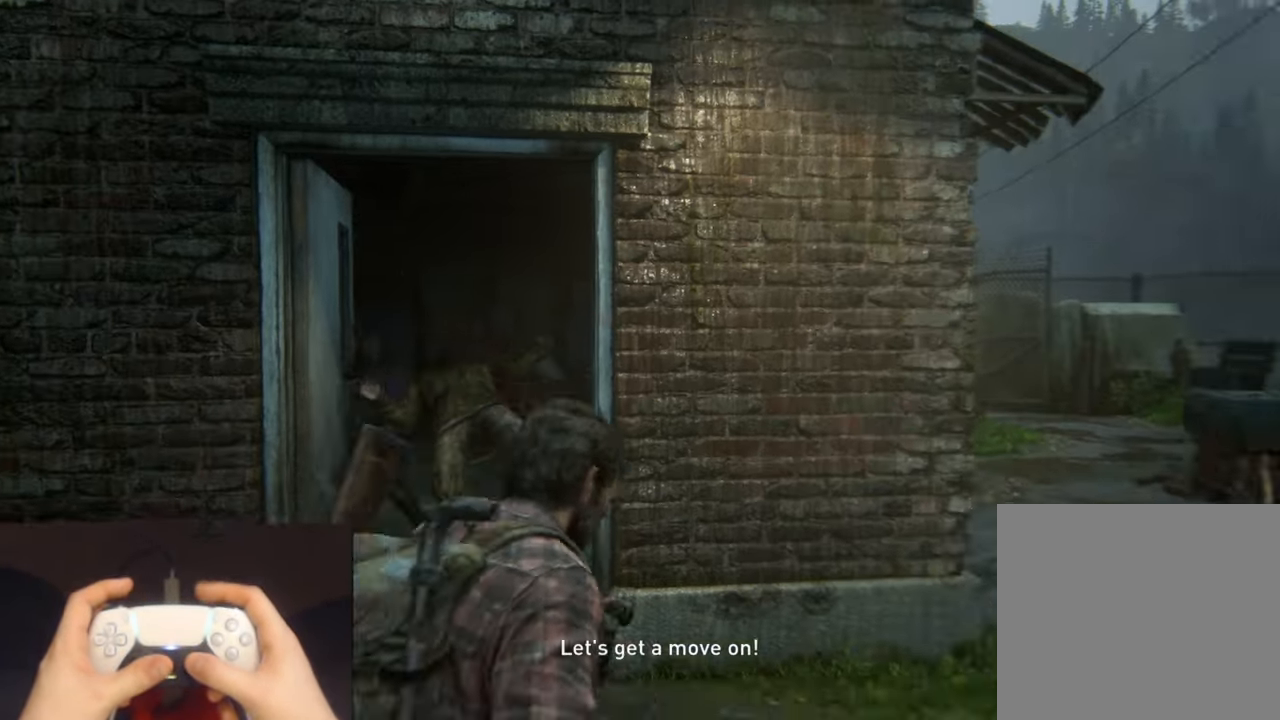
{"buttons": ["L2"], "left_stick": "up", "right_stick": "down-left", "events": [[50, "R1", "up"], [150, "R1", "down"], [183, "right_stick", "center"], [233, "R1", "up"], [367, "left_stick", "up"], [367, "right_stick", "down-left"]]}
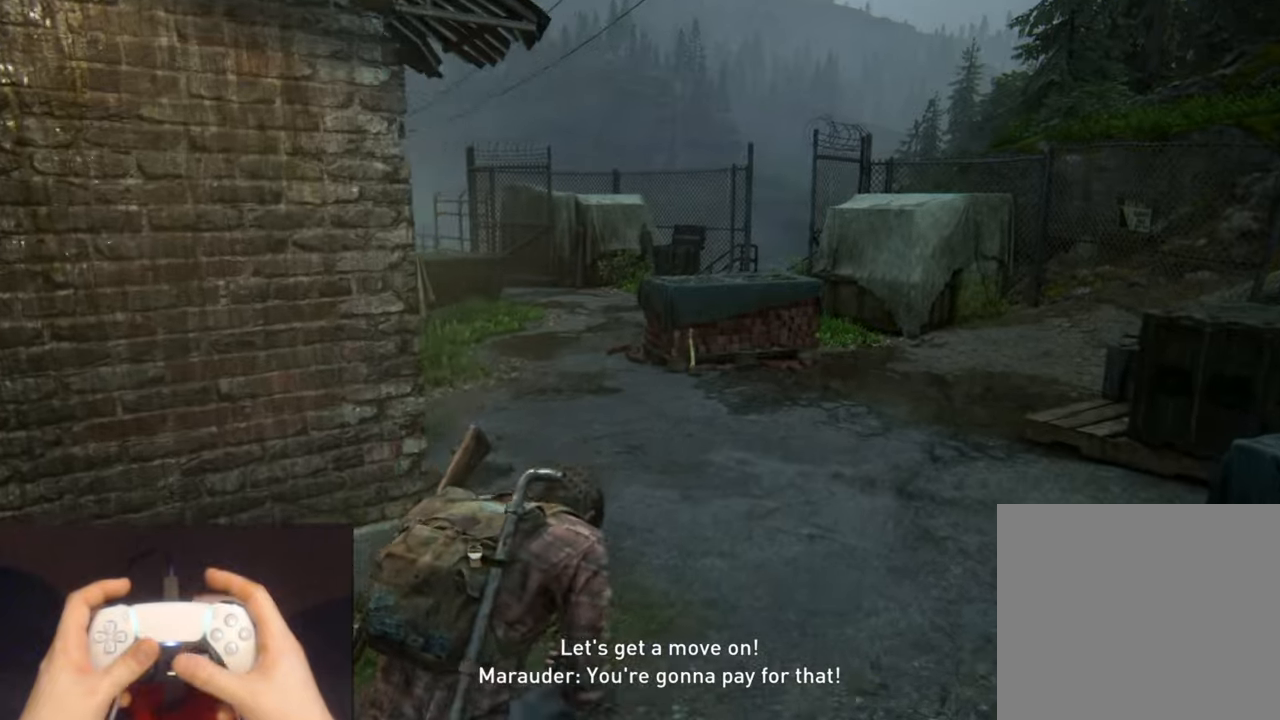
{"buttons": ["L2"], "left_stick": "up", "right_stick": "center", "events": [[50, "right_stick", "center"]]}
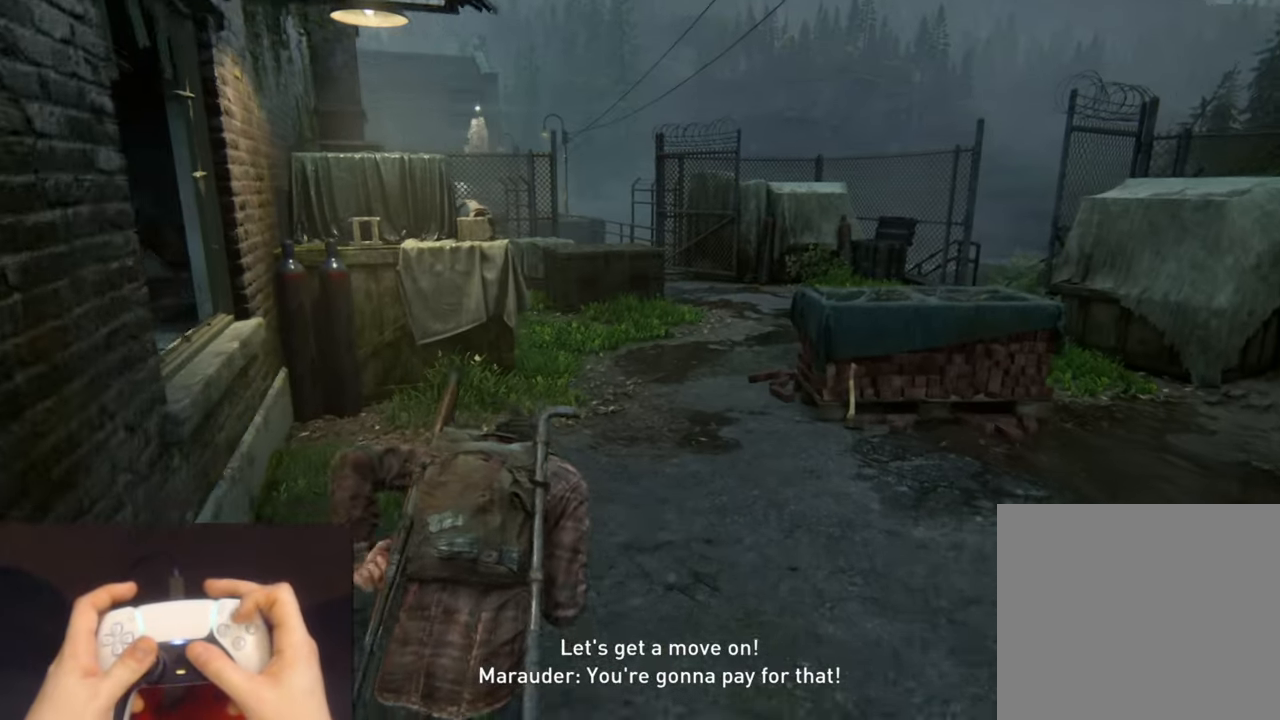
{"buttons": [], "left_stick": "up", "right_stick": "center", "events": [[200, "CIRCLE", "down"], [267, "L2", "up"], [334, "CIRCLE", "up"]]}
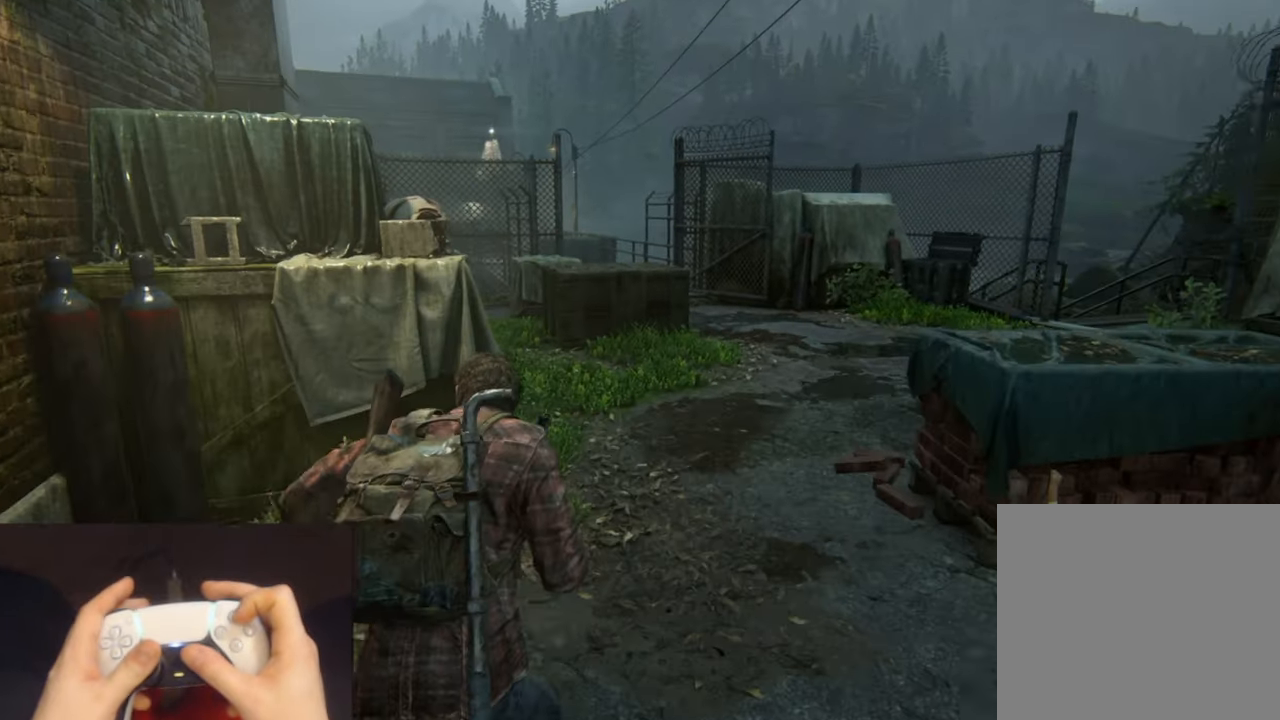
{"buttons": ["L2"], "left_stick": "up", "right_stick": "center", "events": [[284, "L2", "down"]]}
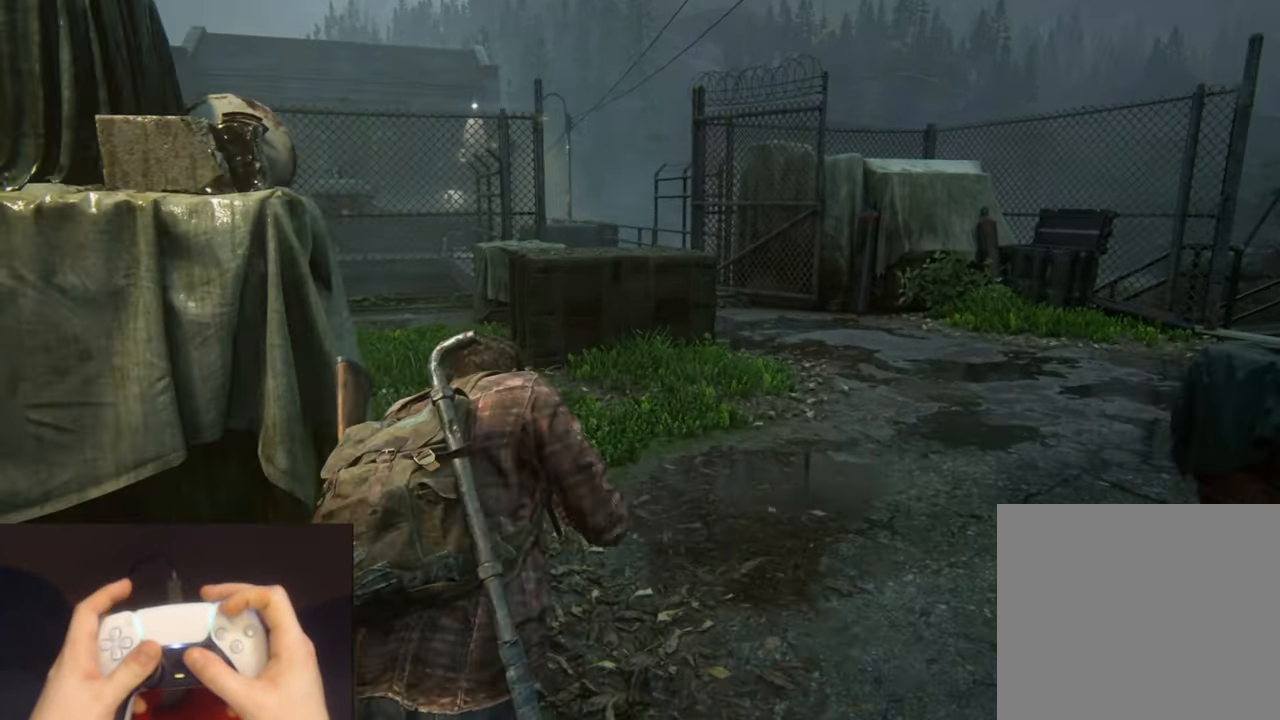
{"buttons": ["L2"], "left_stick": "up-right", "right_stick": "center", "events": [[217, "left_stick", "up-right"]]}
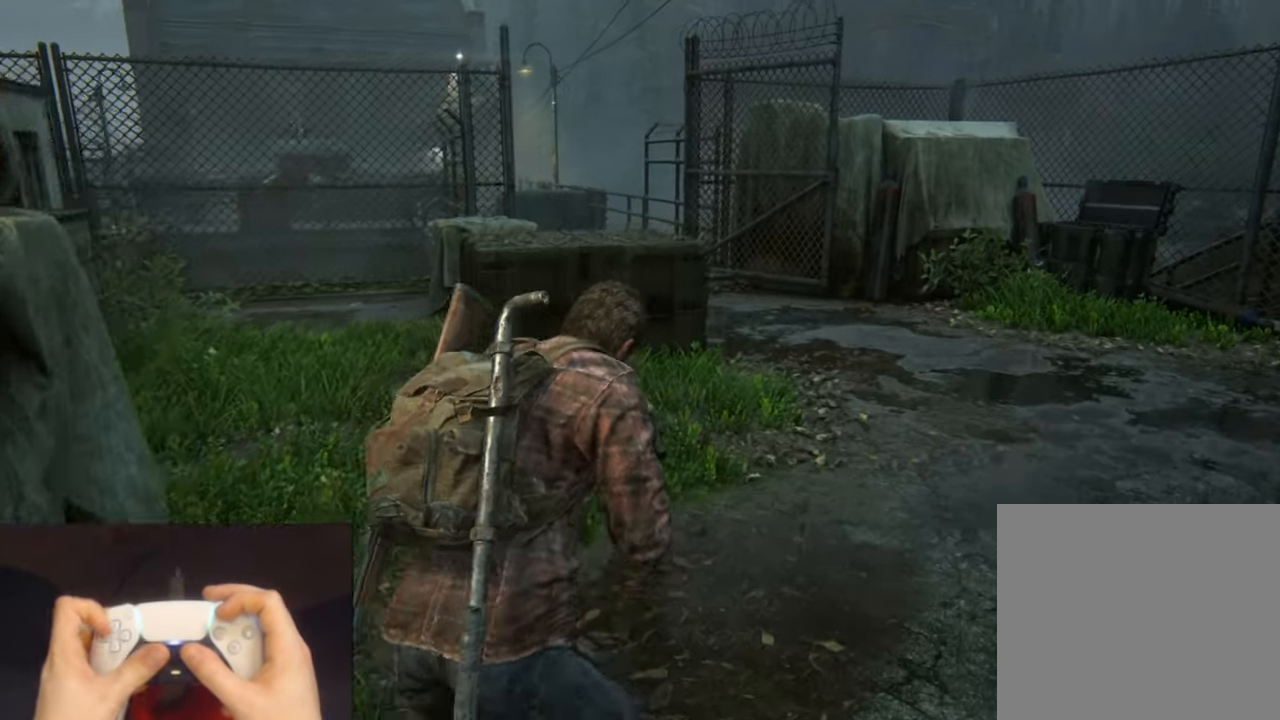
{"buttons": ["L2"], "left_stick": "up-right", "right_stick": "left", "events": [[150, "DPAD_DOWN", "down"], [250, "DPAD_DOWN", "up"], [367, "right_stick", "left"]]}
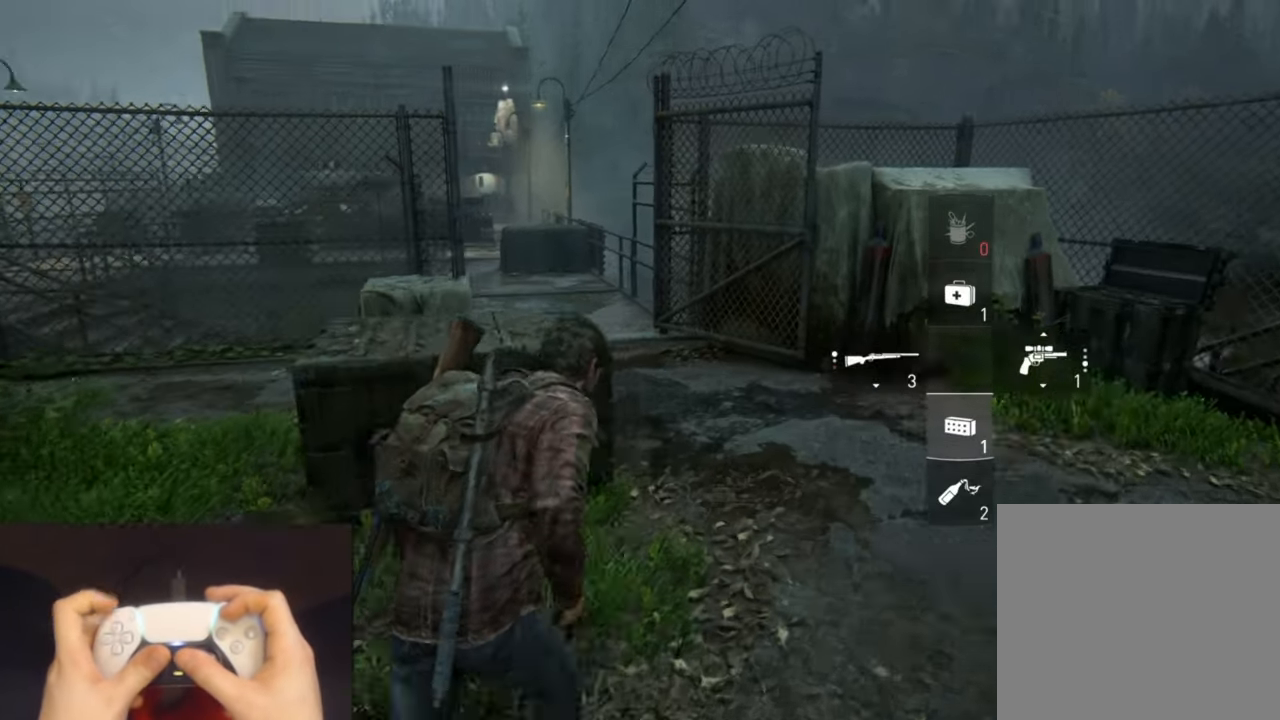
{"buttons": ["L2"], "left_stick": "up-right", "right_stick": "left", "events": []}
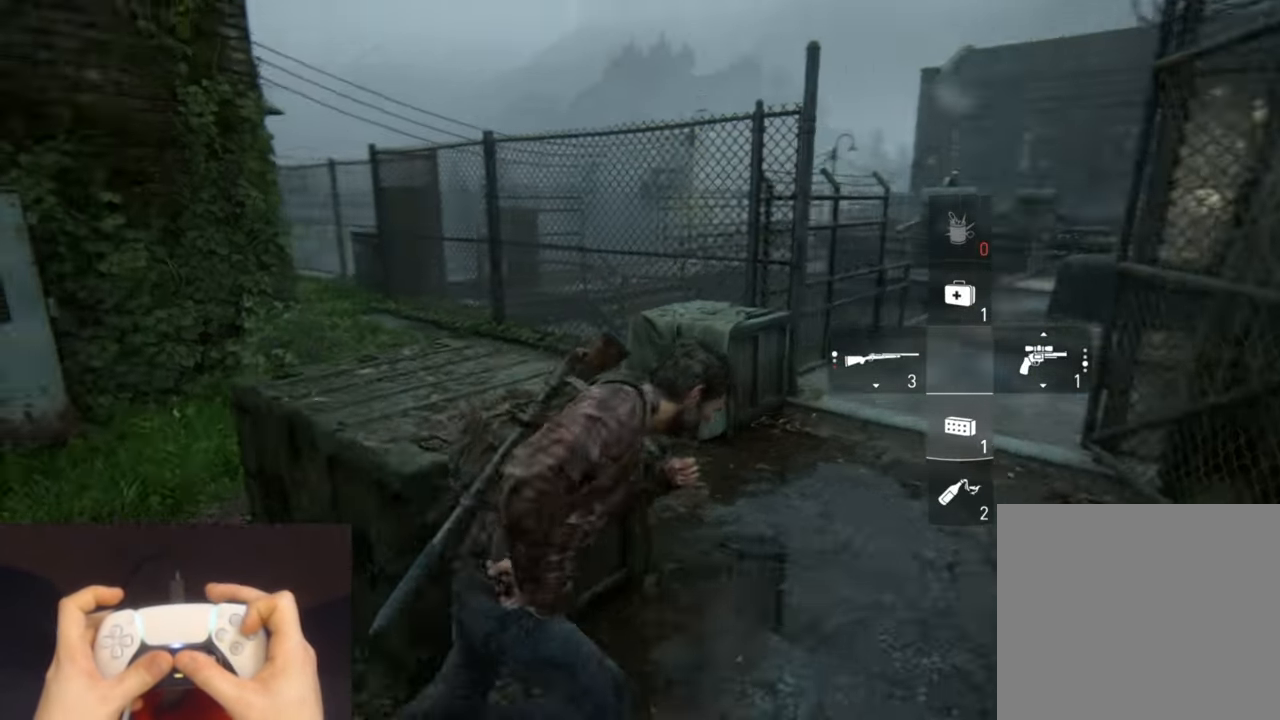
{"buttons": [], "left_stick": "up-left", "right_stick": "center", "events": [[217, "CIRCLE", "down"], [234, "L2", "up"], [384, "CIRCLE", "up"], [434, "left_stick", "up-left"], [467, "right_stick", "center"]]}
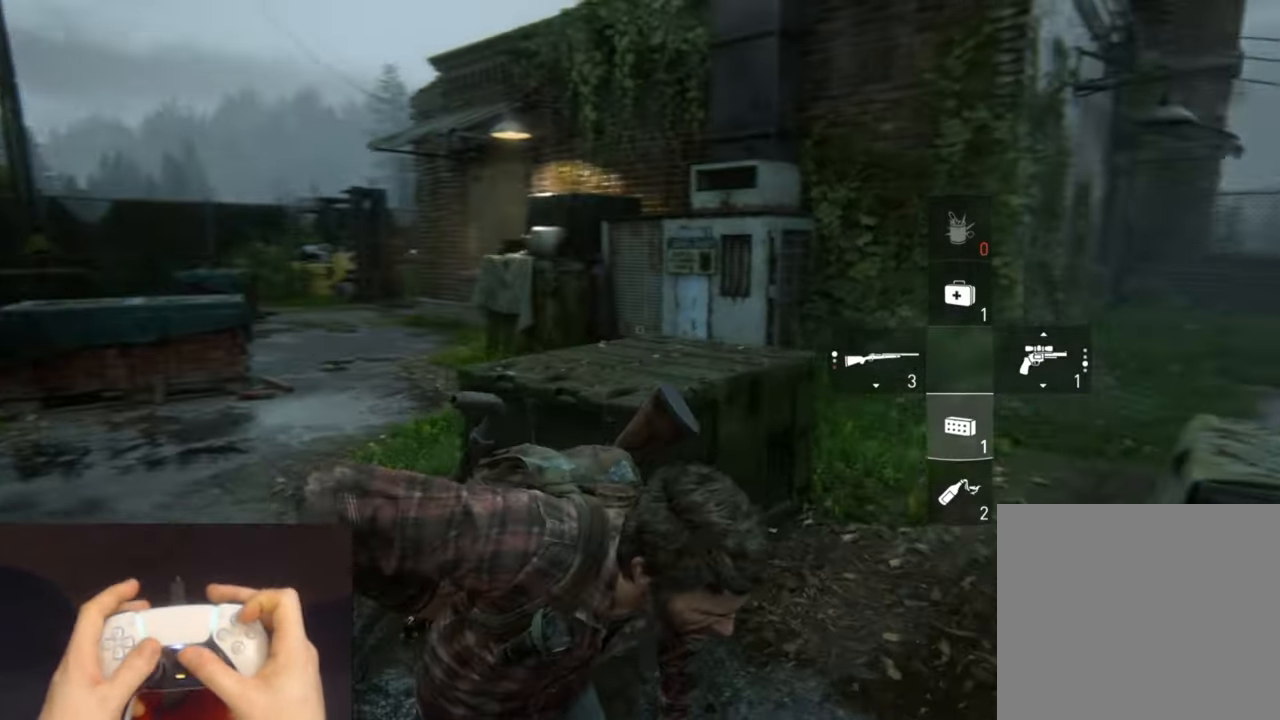
{"buttons": [], "left_stick": "up-left", "right_stick": "center", "events": []}
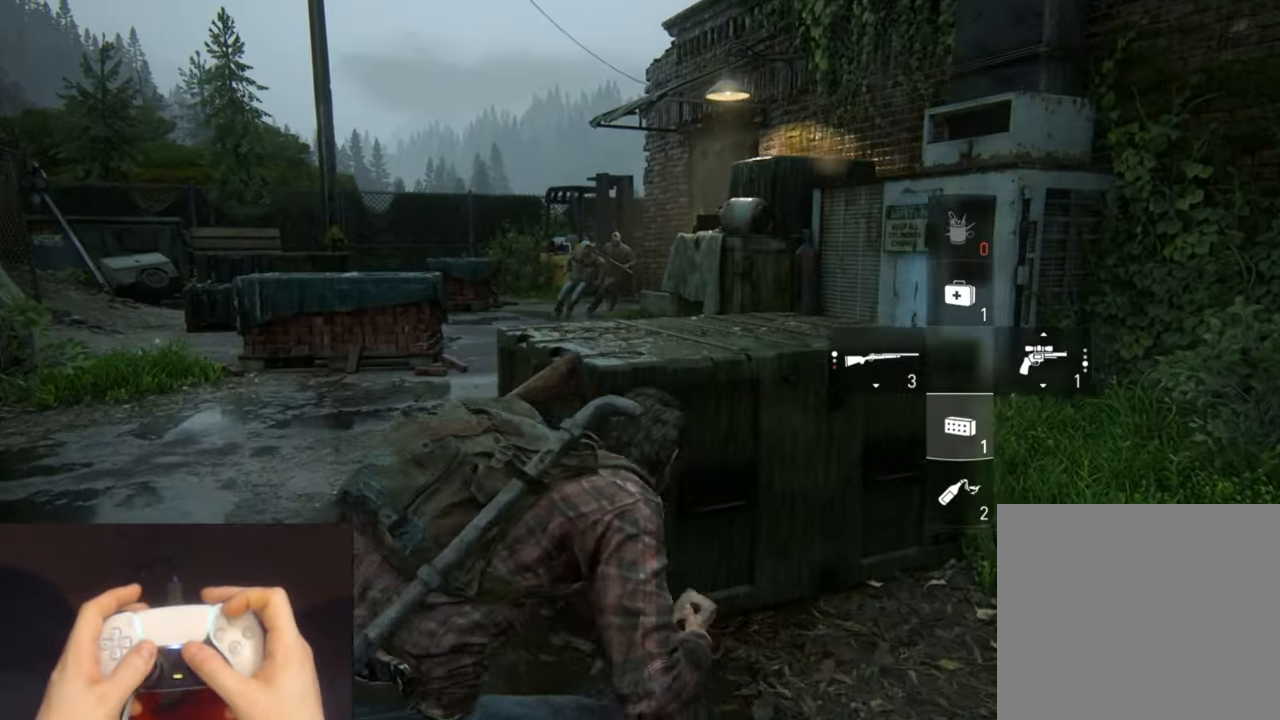
{"buttons": ["R1"], "left_stick": "center", "right_stick": "center", "events": [[400, "left_stick", "center"], [484, "R1", "down"]]}
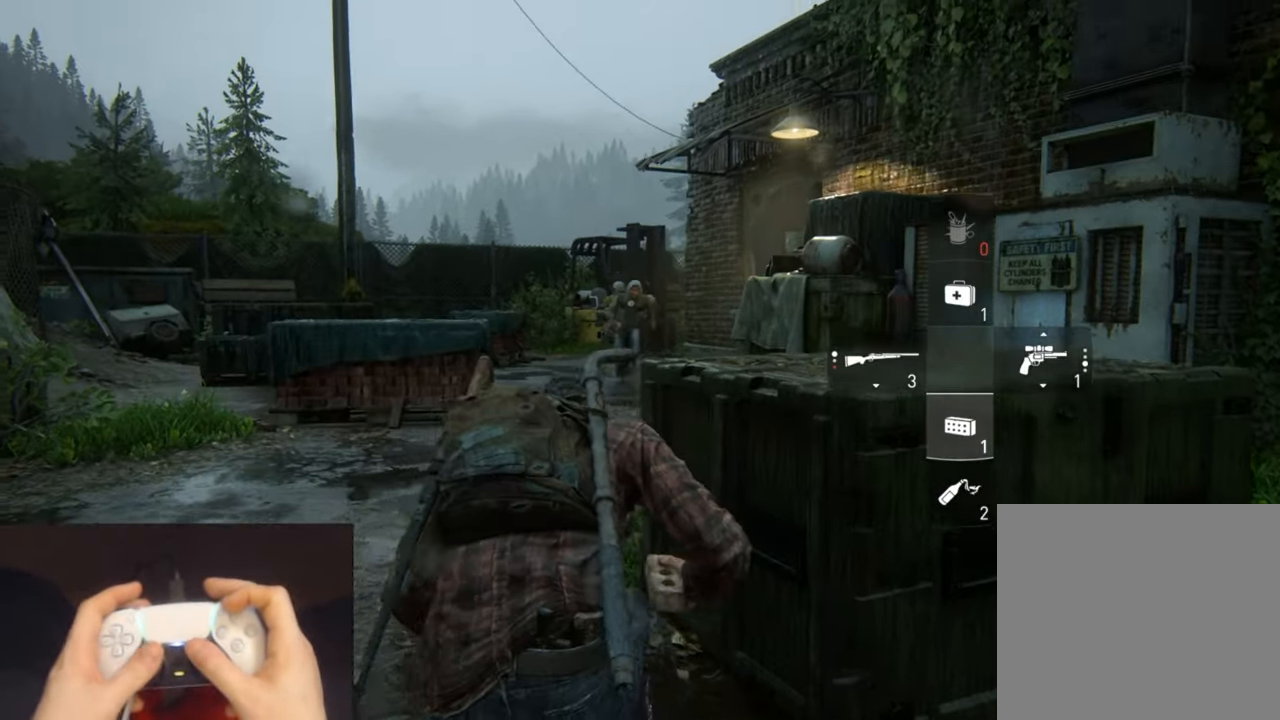
{"buttons": [], "left_stick": "down", "right_stick": "down-left", "events": [[100, "R1", "up"], [184, "R1", "down"], [234, "left_stick", "down"], [284, "R1", "up"], [433, "right_stick", "down-left"]]}
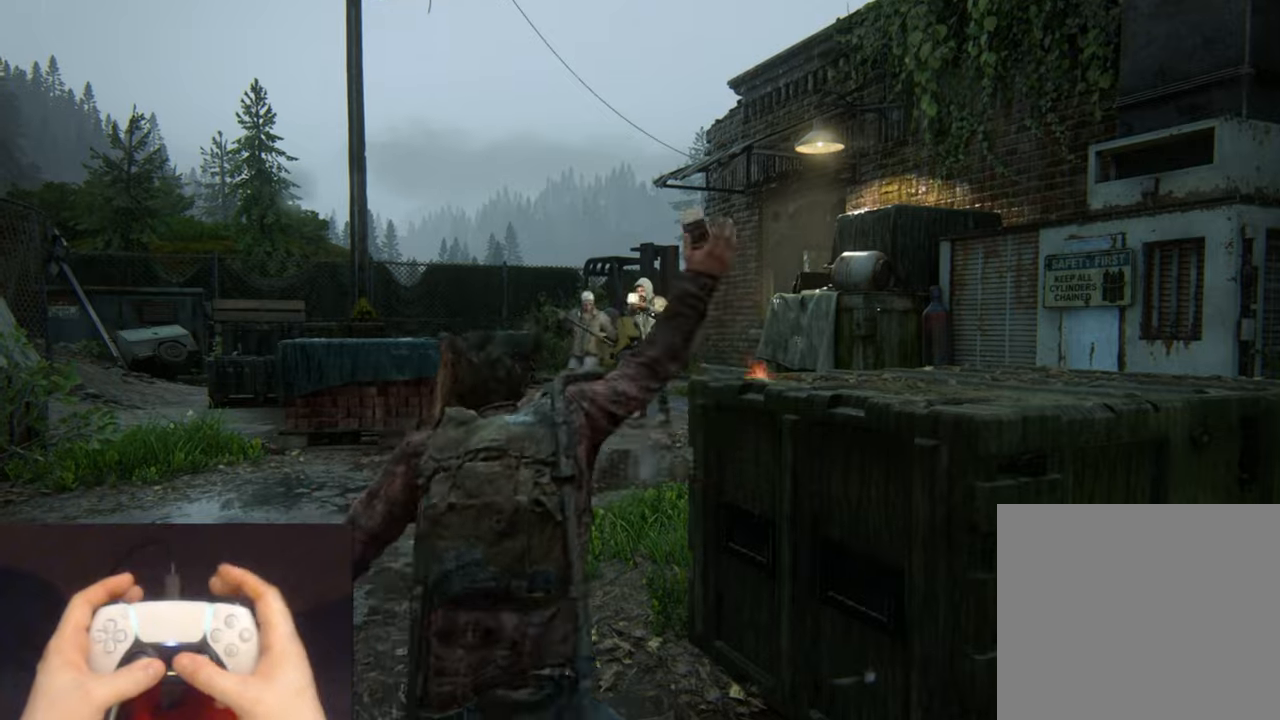
{"buttons": ["L1"], "left_stick": "up", "right_stick": "center", "events": [[183, "right_stick", "center"], [233, "left_stick", "up-left"], [283, "L1", "down"], [333, "left_stick", "up"]]}
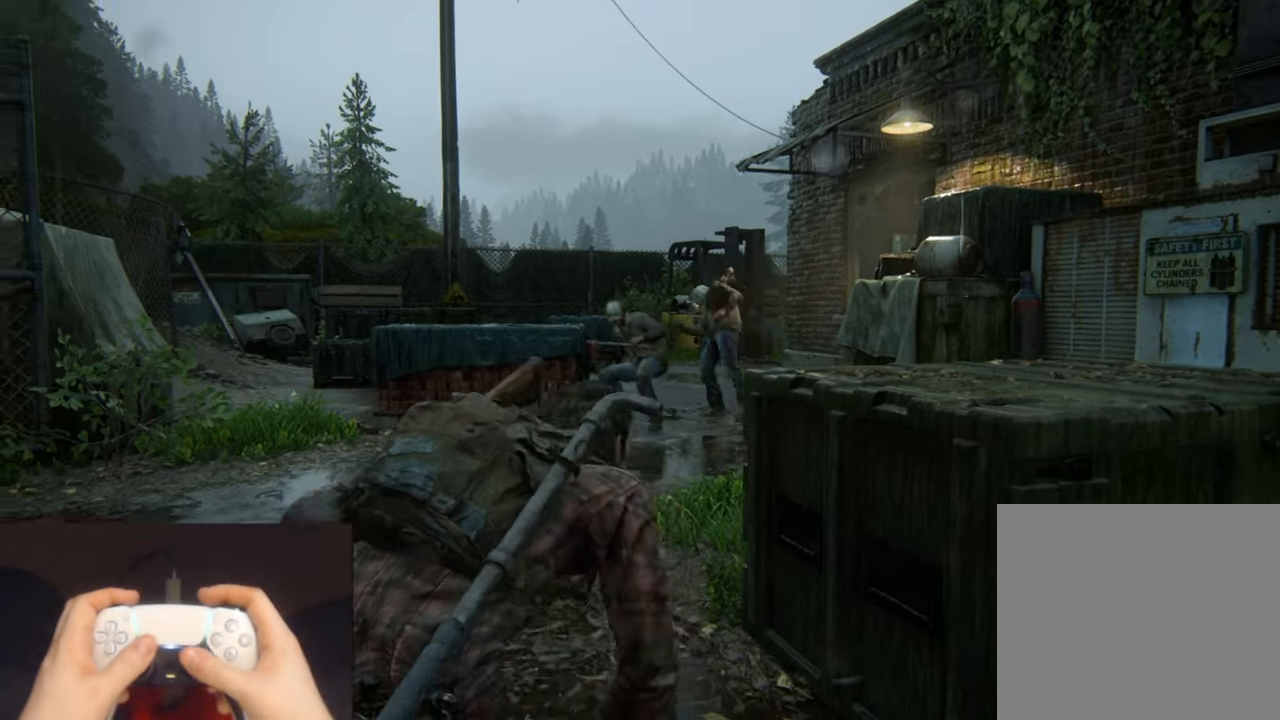
{"buttons": ["L1"], "left_stick": "up", "right_stick": "center", "events": []}
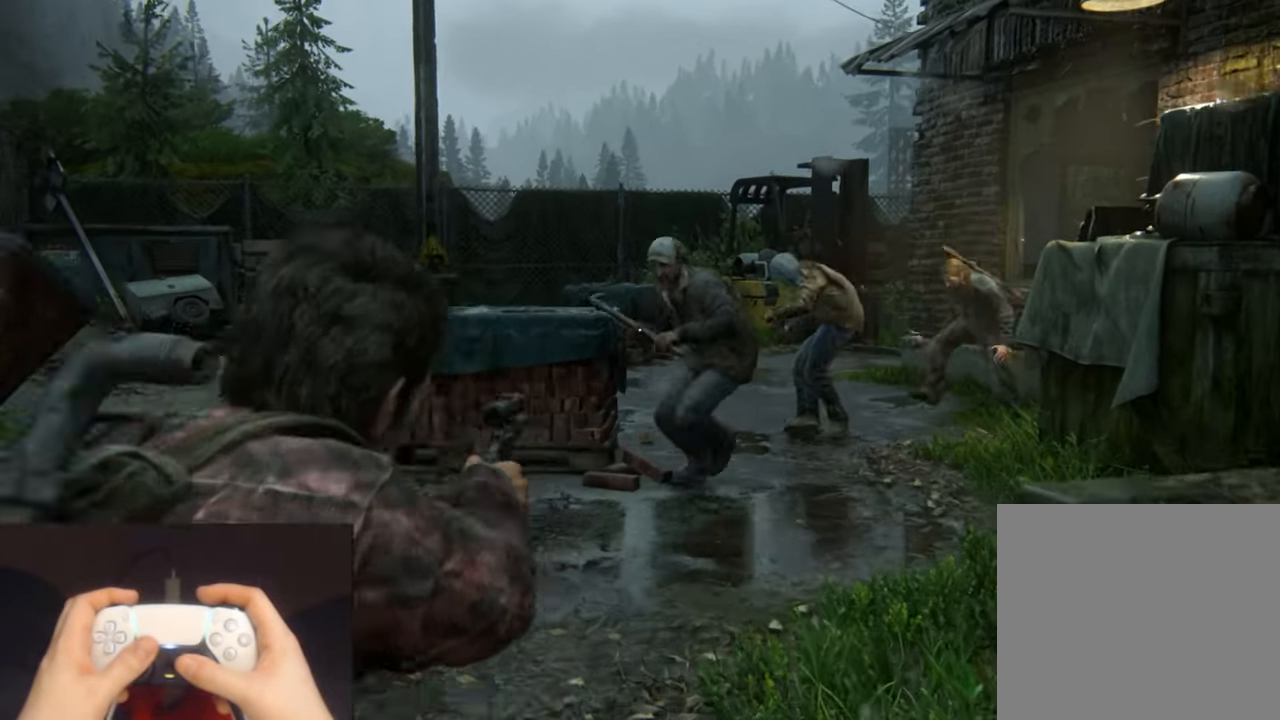
{"buttons": ["L2"], "left_stick": "up", "right_stick": "center", "events": [[100, "right_stick", "down"], [316, "right_stick", "down-right"], [383, "R1", "down"], [416, "right_stick", "center"], [450, "L2", "down"], [466, "L1", "up"], [466, "R1", "up"]]}
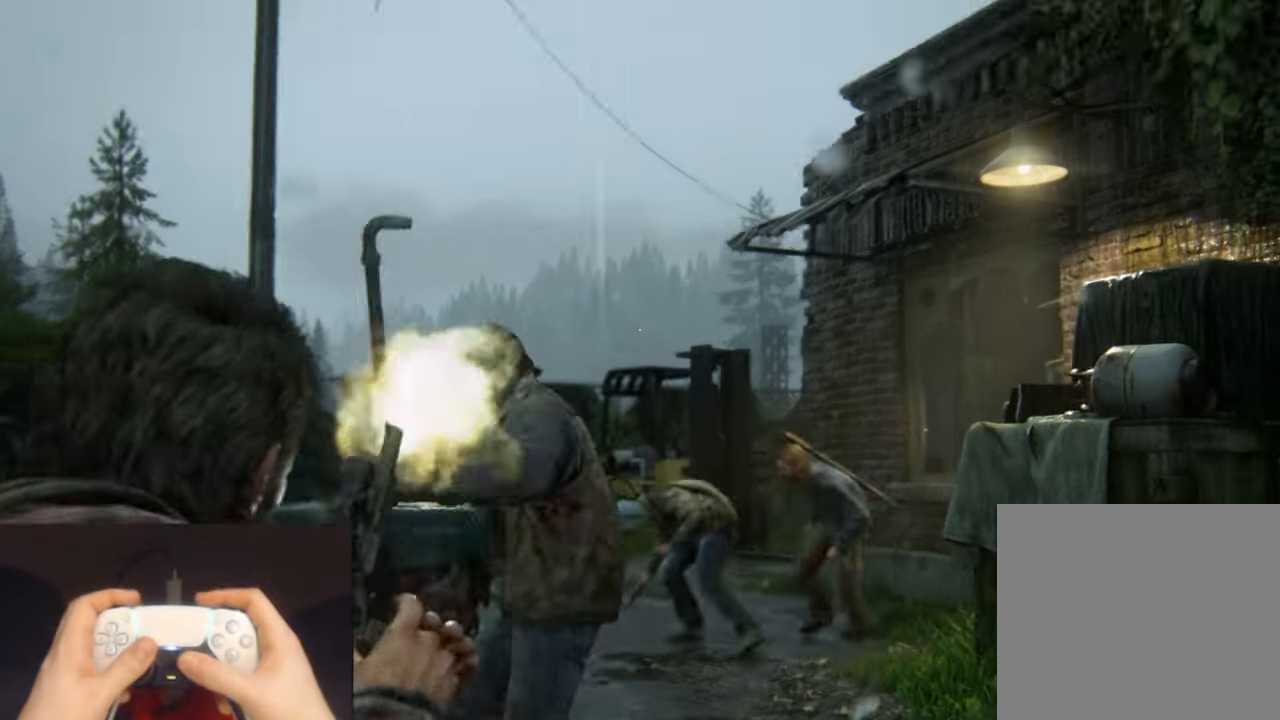
{"buttons": ["L2"], "left_stick": "up-right", "right_stick": "down", "events": [[50, "right_stick", "down"], [216, "right_stick", "center"], [333, "left_stick", "up-right"], [450, "right_stick", "down"]]}
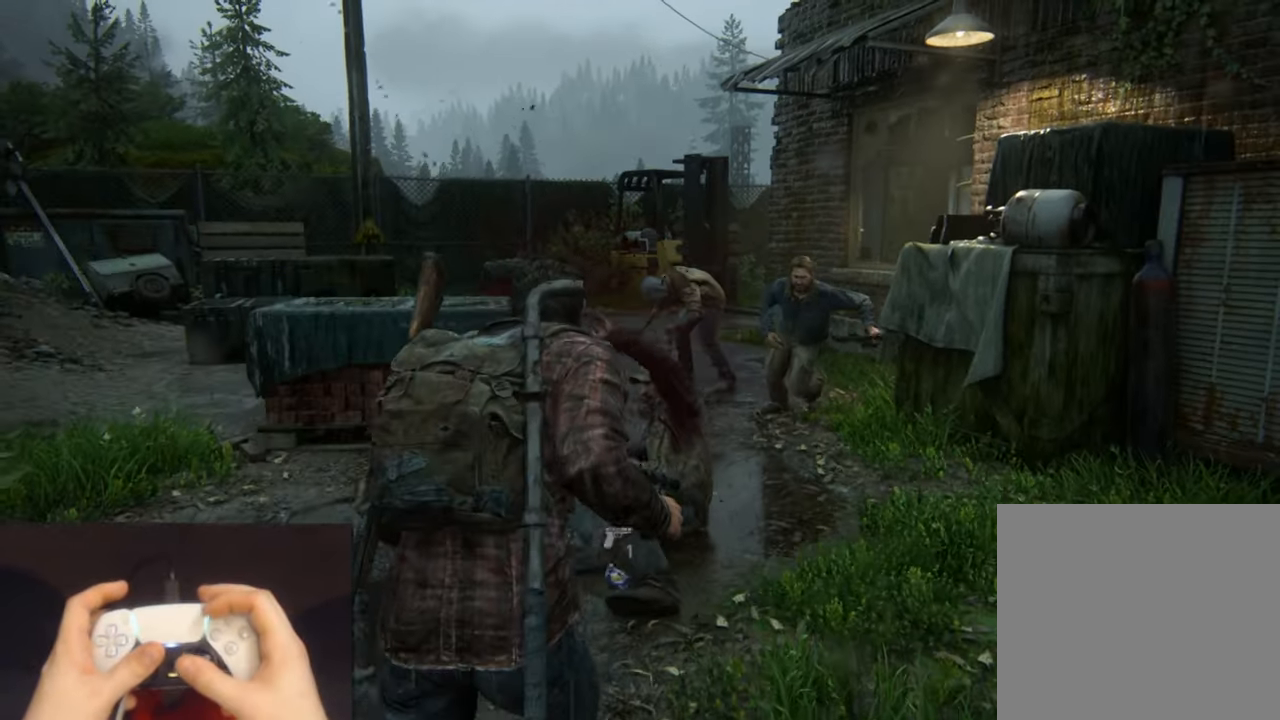
{"buttons": ["L2"], "left_stick": "up-right", "right_stick": "center", "events": [[316, "right_stick", "center"]]}
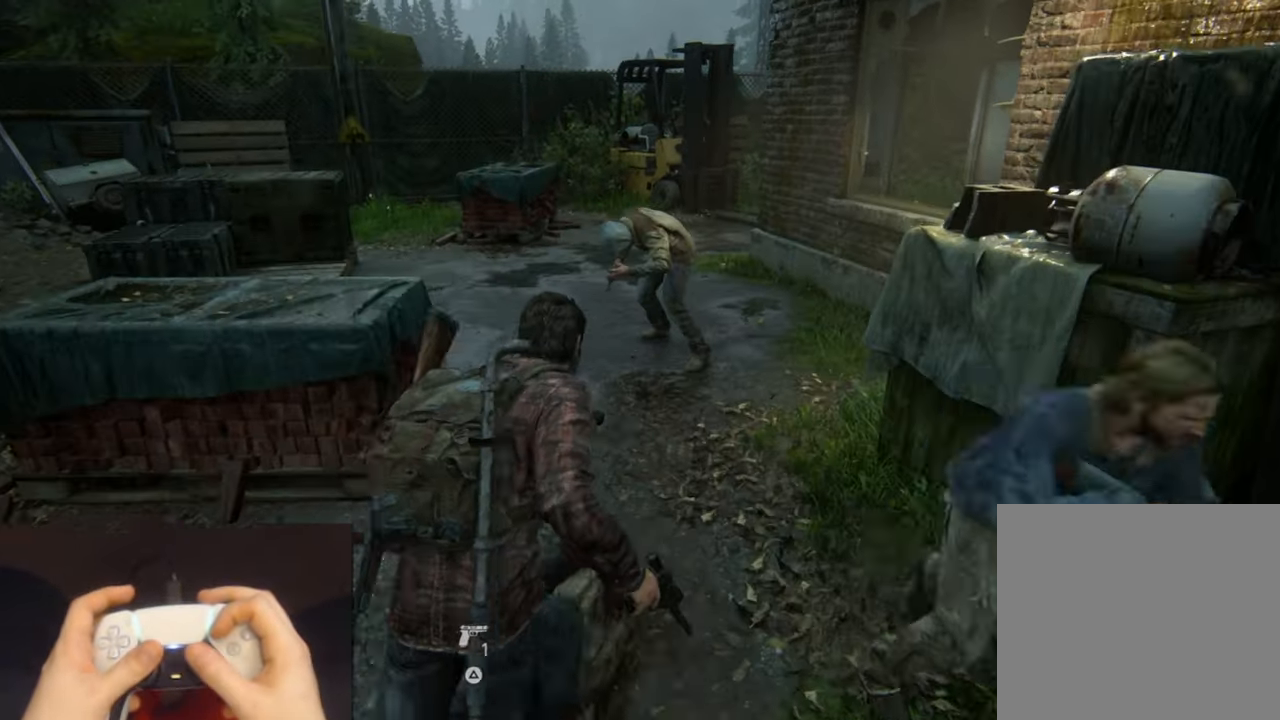
{"buttons": ["L2"], "left_stick": "up", "right_stick": "center", "events": [[316, "SQUARE", "down"], [433, "left_stick", "up"], [450, "SQUARE", "up"]]}
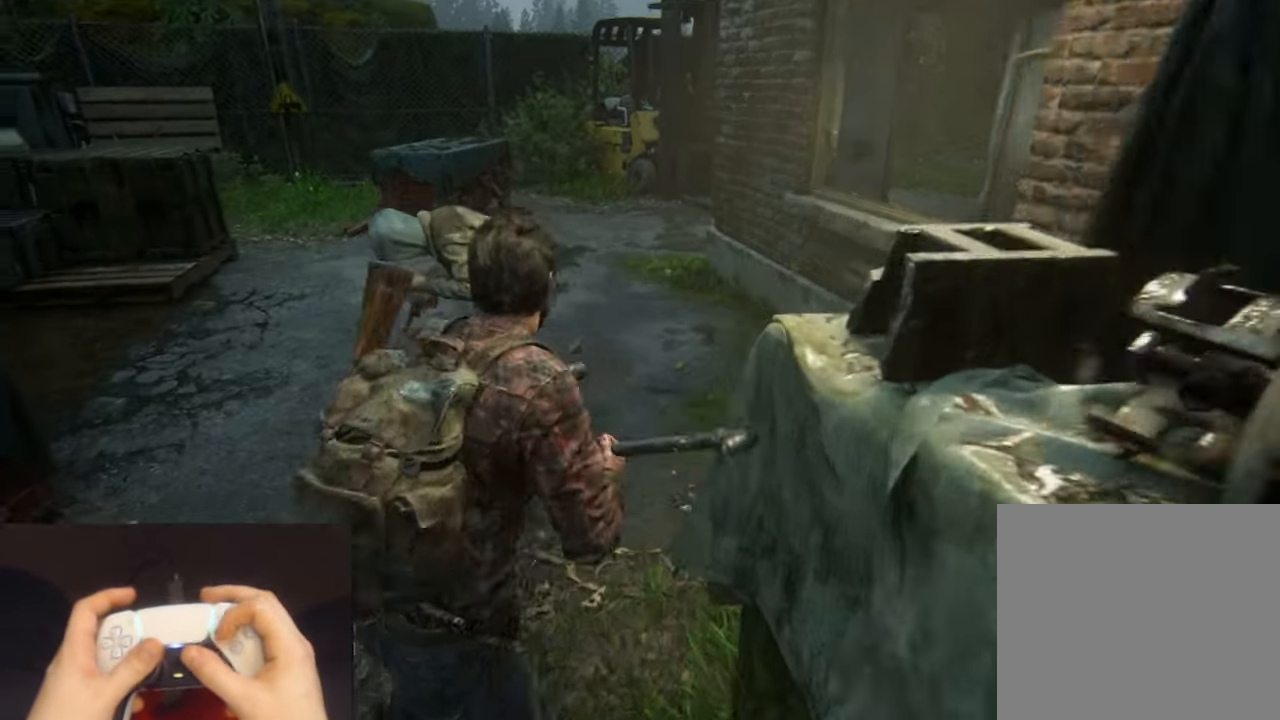
{"buttons": ["TRIANGLE", "L2"], "left_stick": "down-left", "right_stick": "down-left", "events": [[16, "right_stick", "down-left"], [166, "left_stick", "up-left"], [266, "left_stick", "left"], [366, "left_stick", "down-left"], [466, "TRIANGLE", "down"]]}
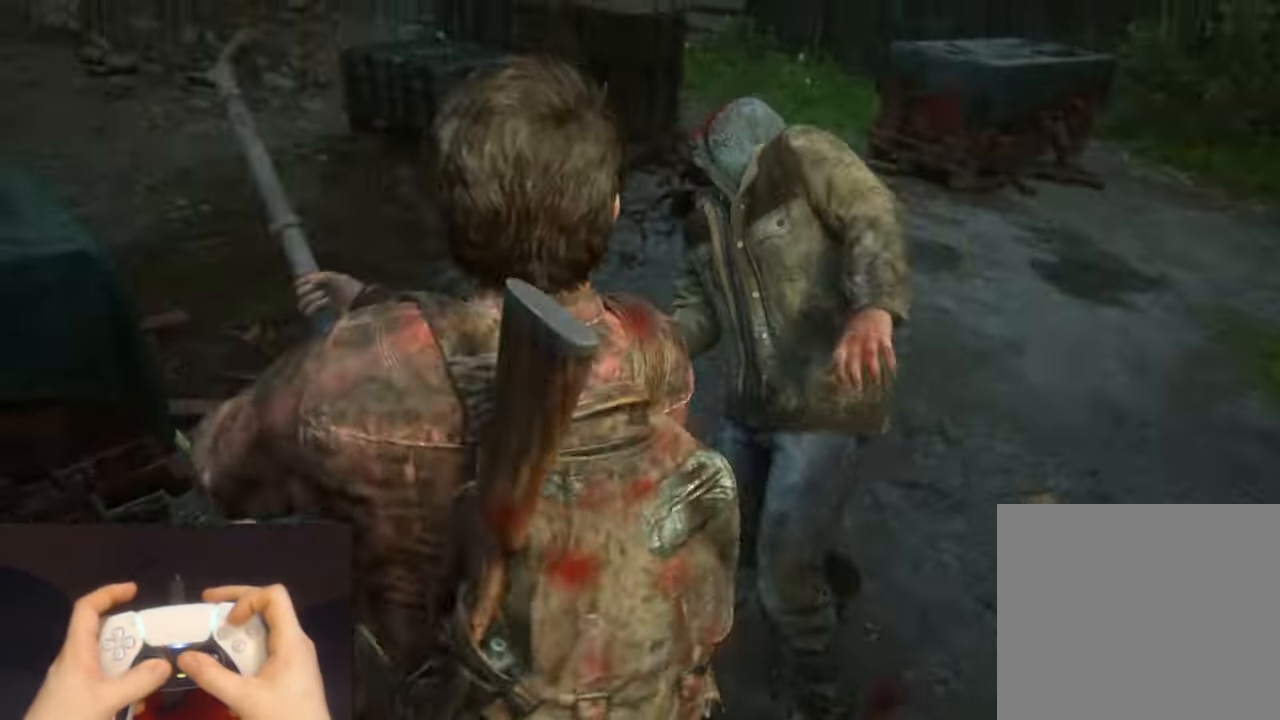
{"buttons": ["TRIANGLE", "L2"], "left_stick": "left", "right_stick": "down-left", "events": [[50, "TRIANGLE", "up"], [166, "TRIANGLE", "down"], [250, "TRIANGLE", "up"], [383, "left_stick", "left"], [466, "TRIANGLE", "down"]]}
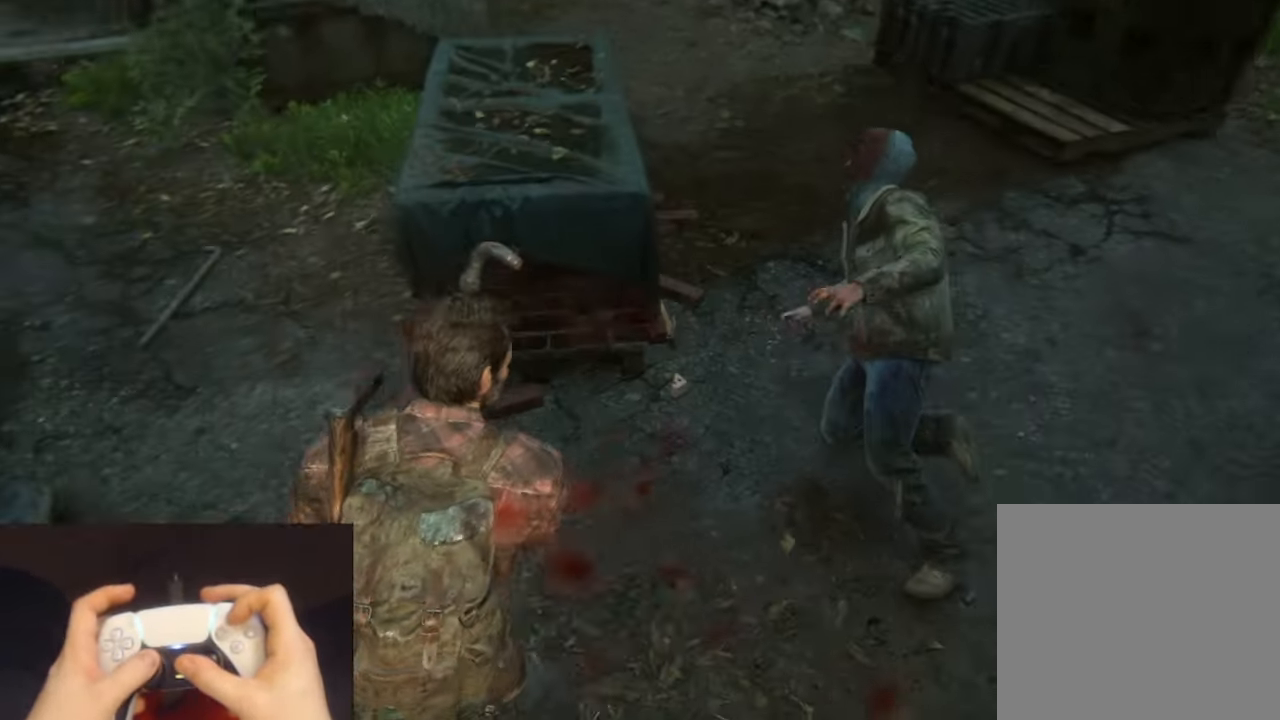
{"buttons": ["L2"], "left_stick": "up", "right_stick": "center", "events": [[66, "TRIANGLE", "up"], [166, "TRIANGLE", "down"], [216, "right_stick", "center"], [250, "TRIANGLE", "up"], [333, "TRIANGLE", "down"], [333, "left_stick", "up"], [433, "TRIANGLE", "up"]]}
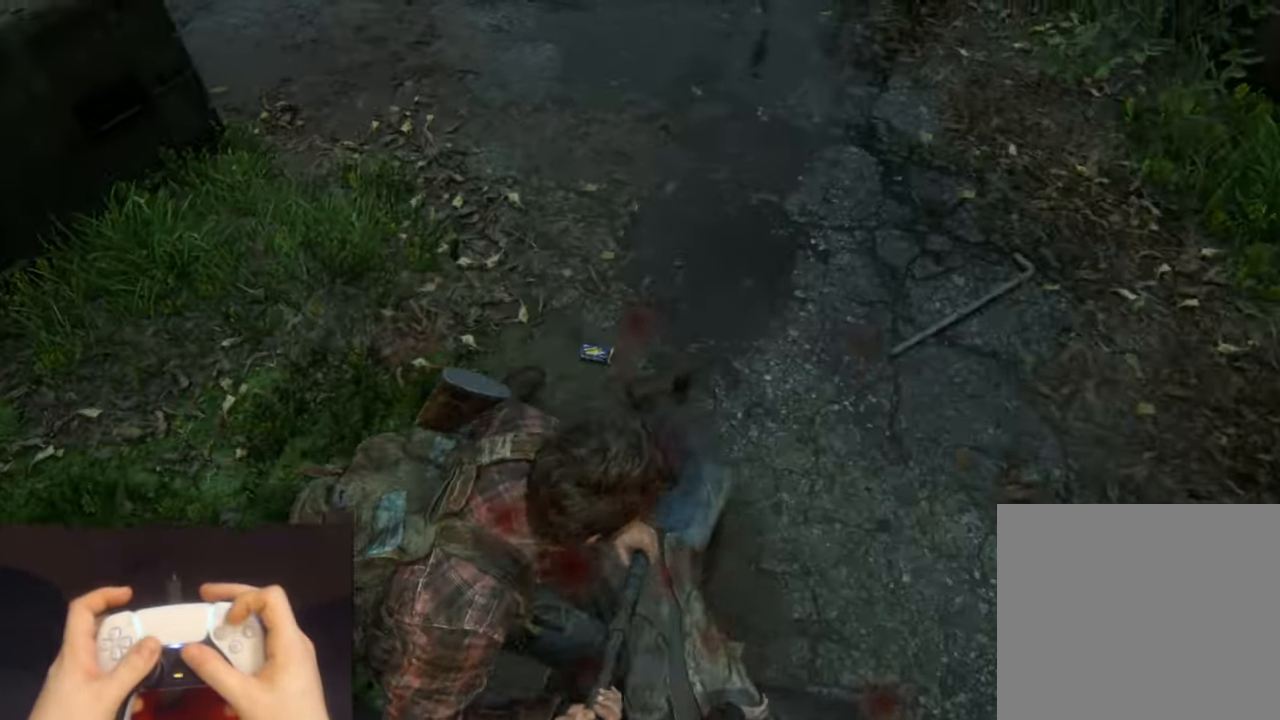
{"buttons": [], "left_stick": "center", "right_stick": "center", "events": [[16, "TRIANGLE", "down"], [100, "TRIANGLE", "up"], [283, "left_stick", "center"], [300, "L2", "up"], [333, "START", "down"], [466, "START", "up"]]}